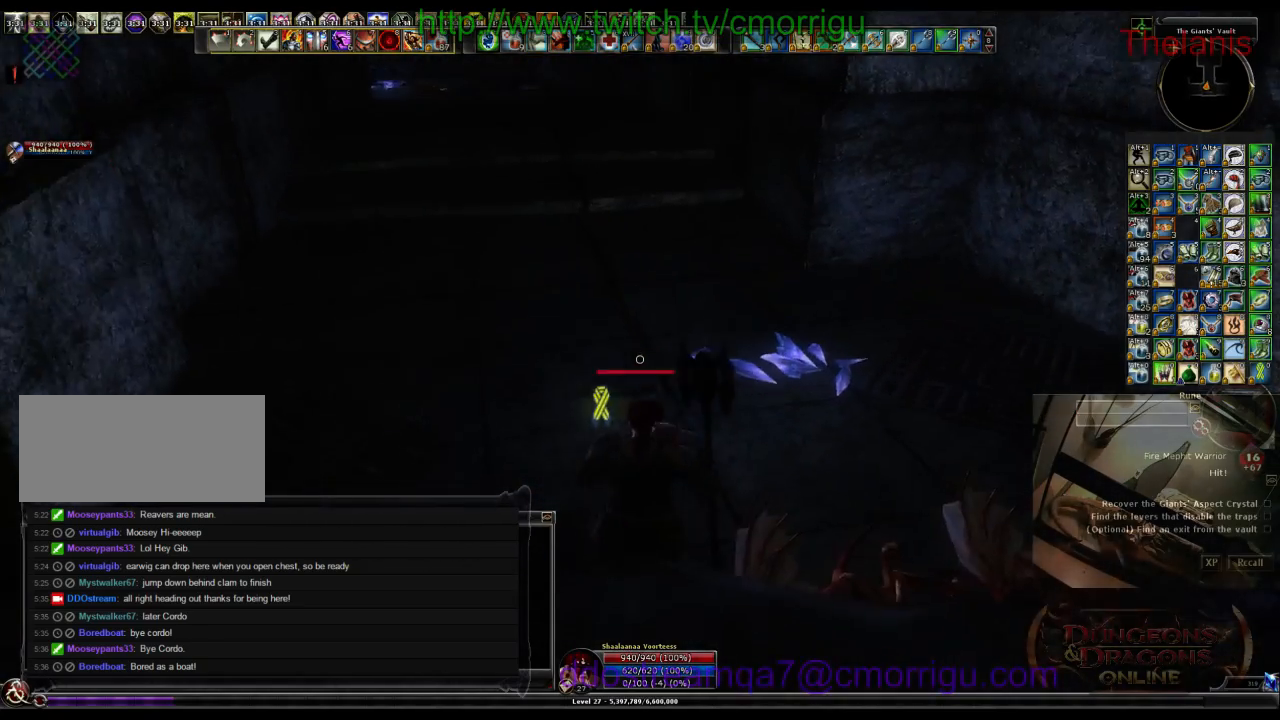
Gameplay with keyboard; each line is a JSON object with the keys held at the frame after it. "events" lists presses ("down") and releases ("up") of ".", "/", "0", "1", "2", "3", "4", "5", "6", "7", "8", "9", "a", "b", "backslash", "backspace", "c", "caps_lock", "comma", "ctrl_l", "ctrl_r", "d", "e", "equals", "escape", "f", "f1", "f10", "f11", "f12", "f2", "f3", "f4", "f5", "f6", "f7", "f8", "f9", "g", "h", "i", "j", "k", "l", "lbracket", "m", "minus", "n", "o", "p", "q", "quote", "r", "rbracket", "return", "s", "semicolon", "shift_l", "shift_r", "space", "t", "tab", "tilde", "u", "v", "w", "x", "y" and "z" between this image and that frame as [ms after this image, input, new state], when the widget could be followed in between. No other keys are recorded. Mouse input is not recorded.
{"keys": ["w"], "events": []}
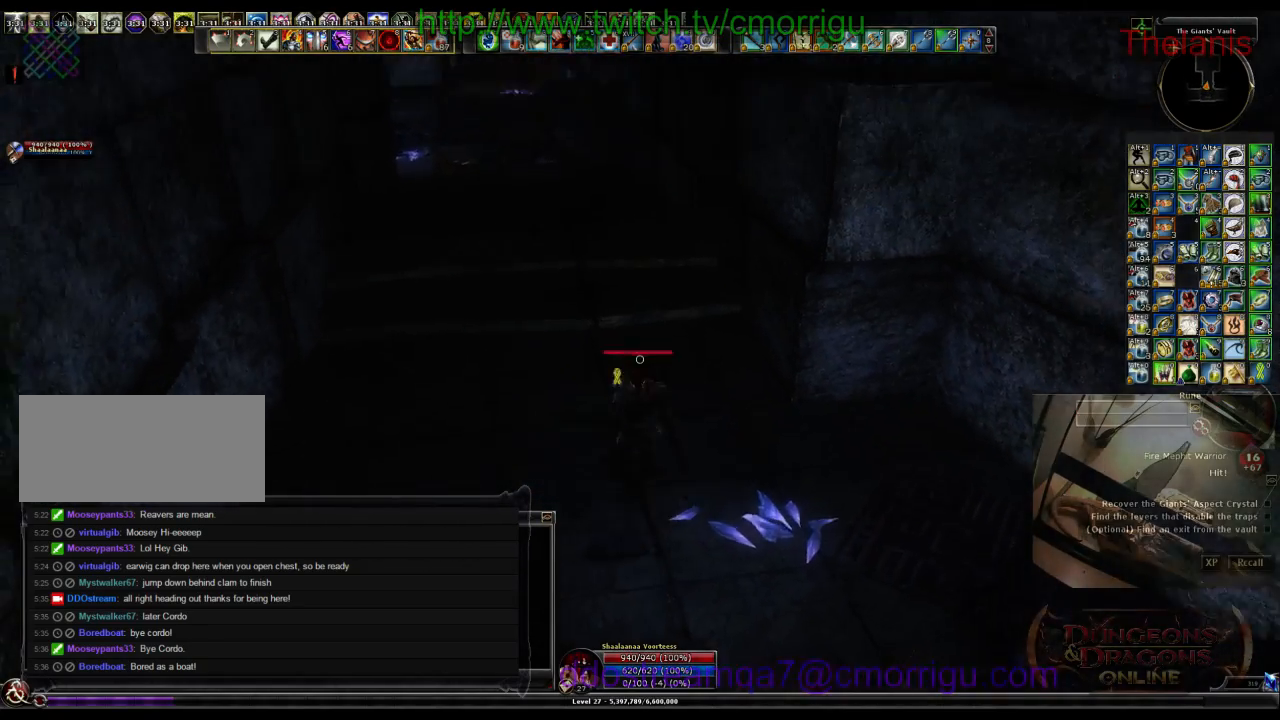
{"keys": ["w"], "events": []}
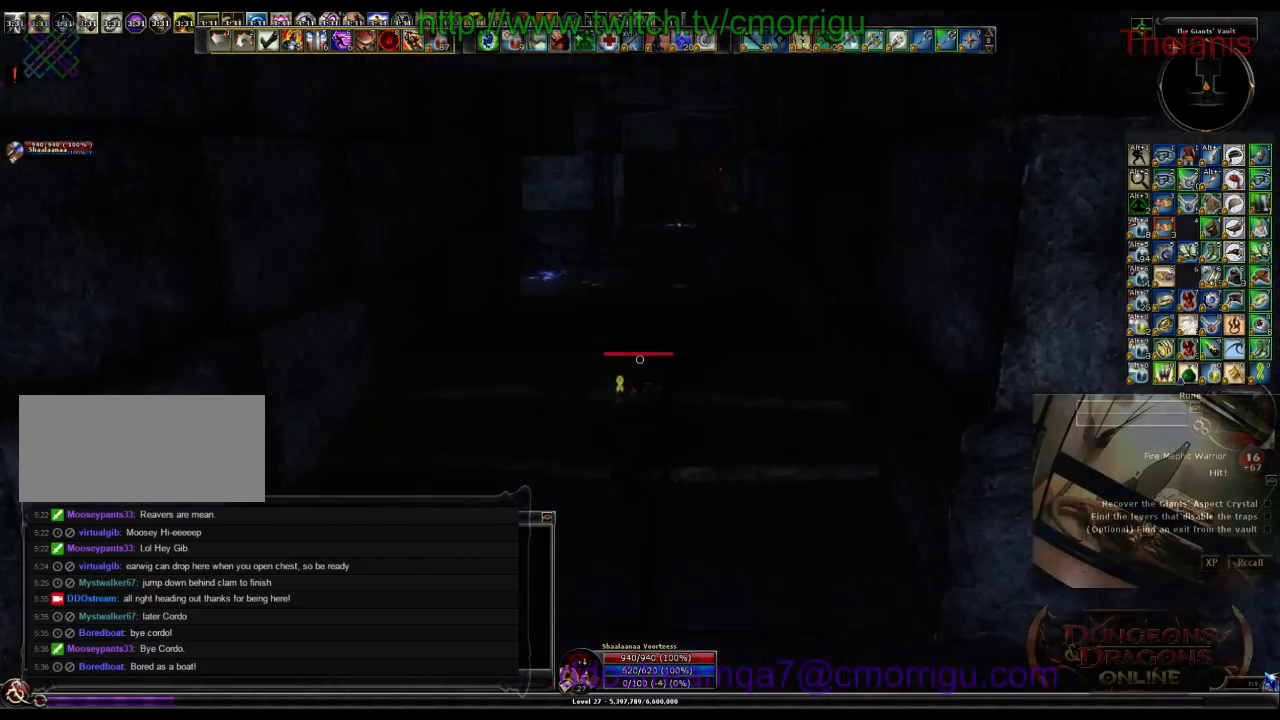
{"keys": ["w"], "events": []}
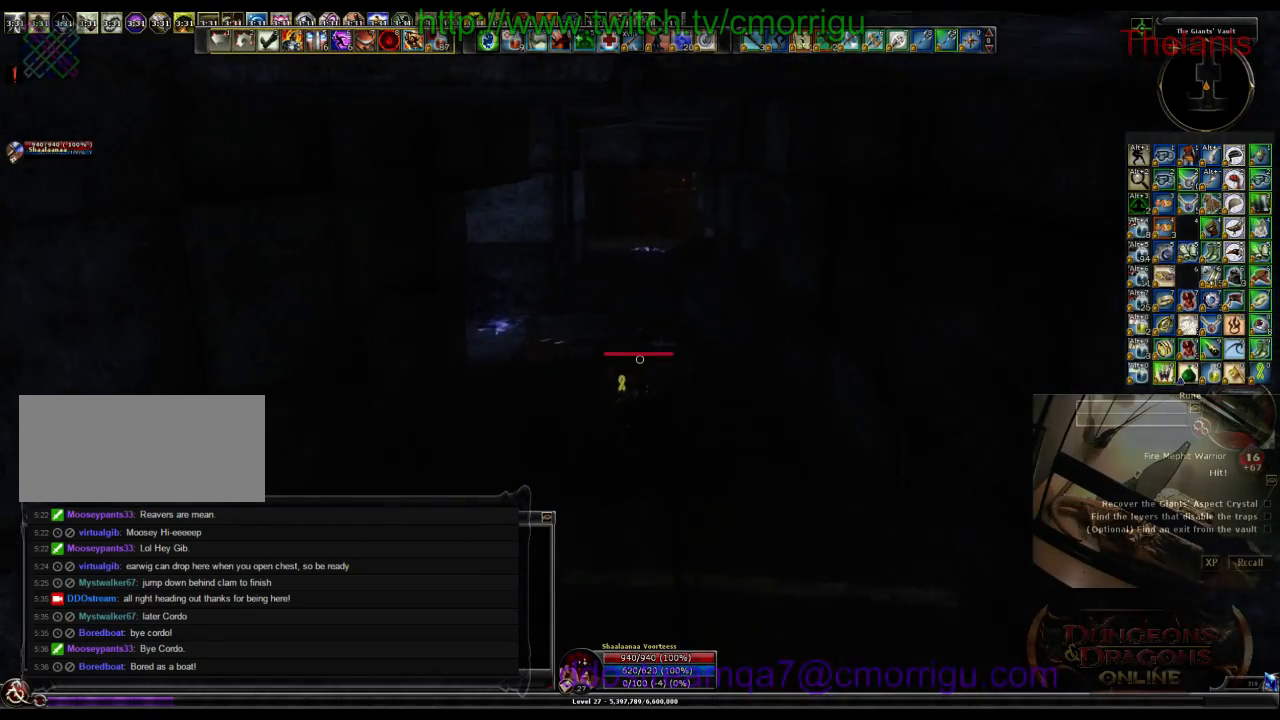
{"keys": ["w"], "events": []}
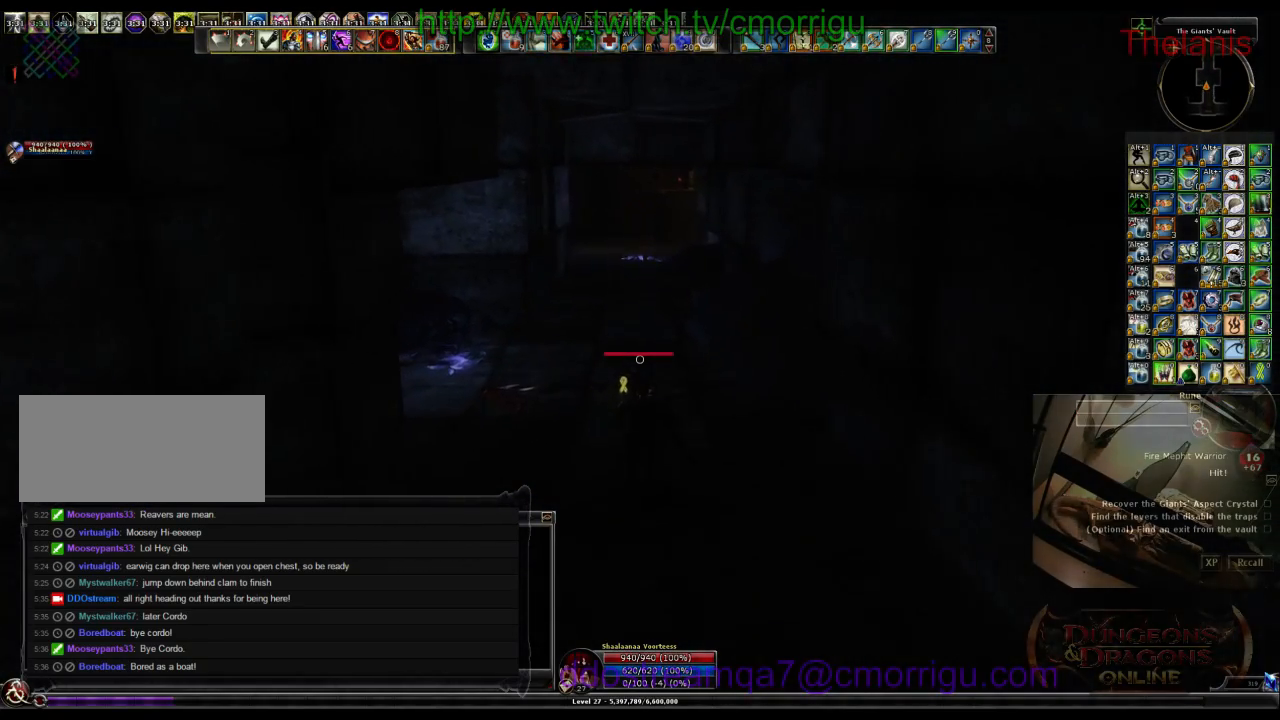
{"keys": ["w"], "events": []}
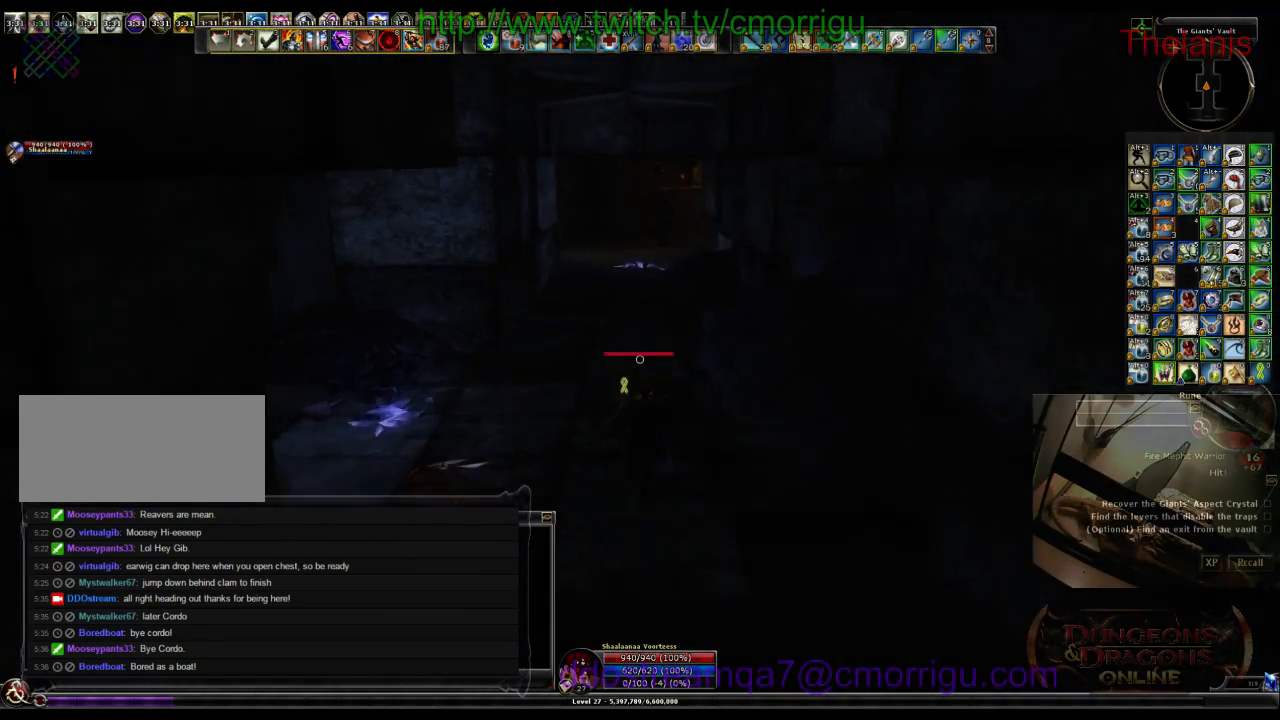
{"keys": ["w"], "events": []}
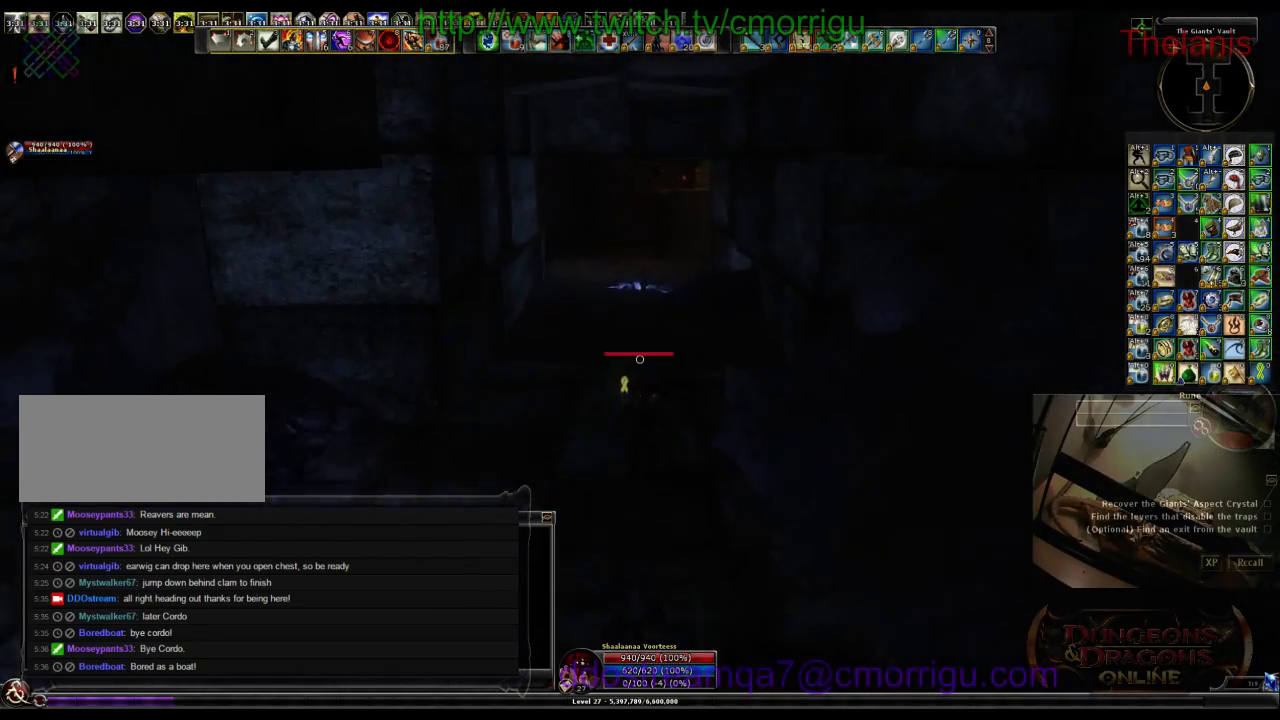
{"keys": ["w"], "events": []}
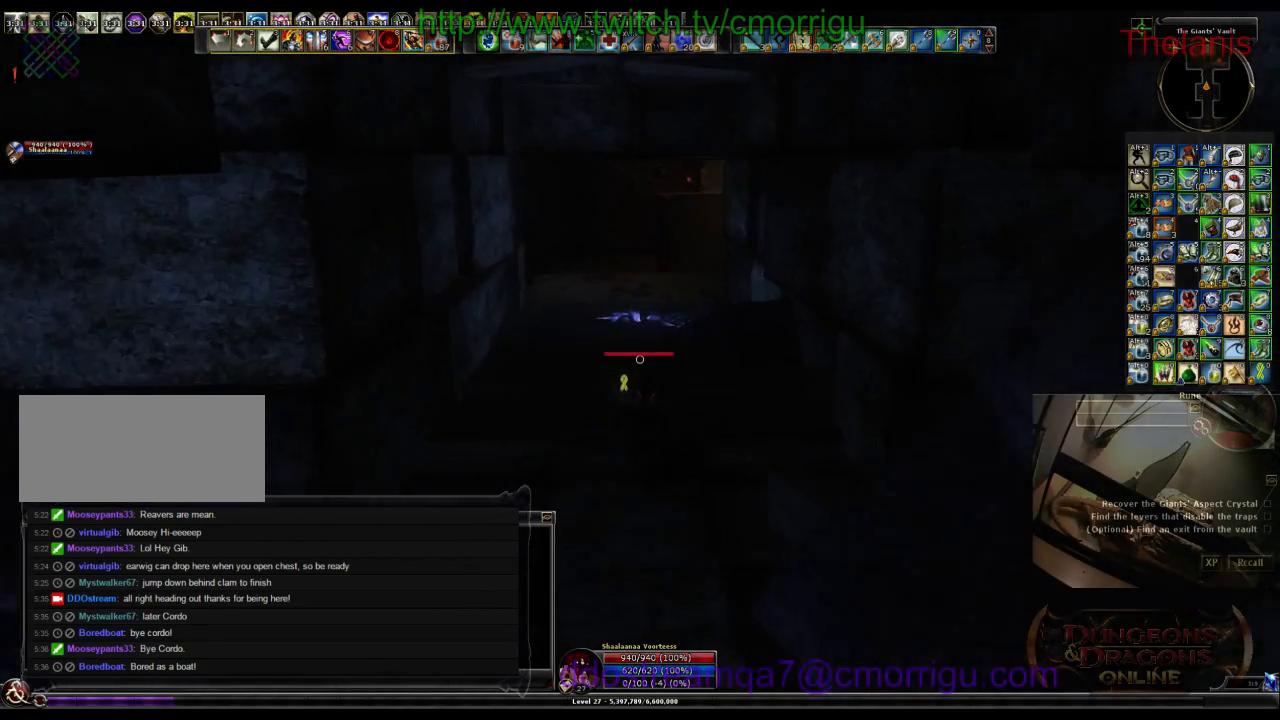
{"keys": ["w"], "events": [[200, "m", "down"], [300, "m", "up"]]}
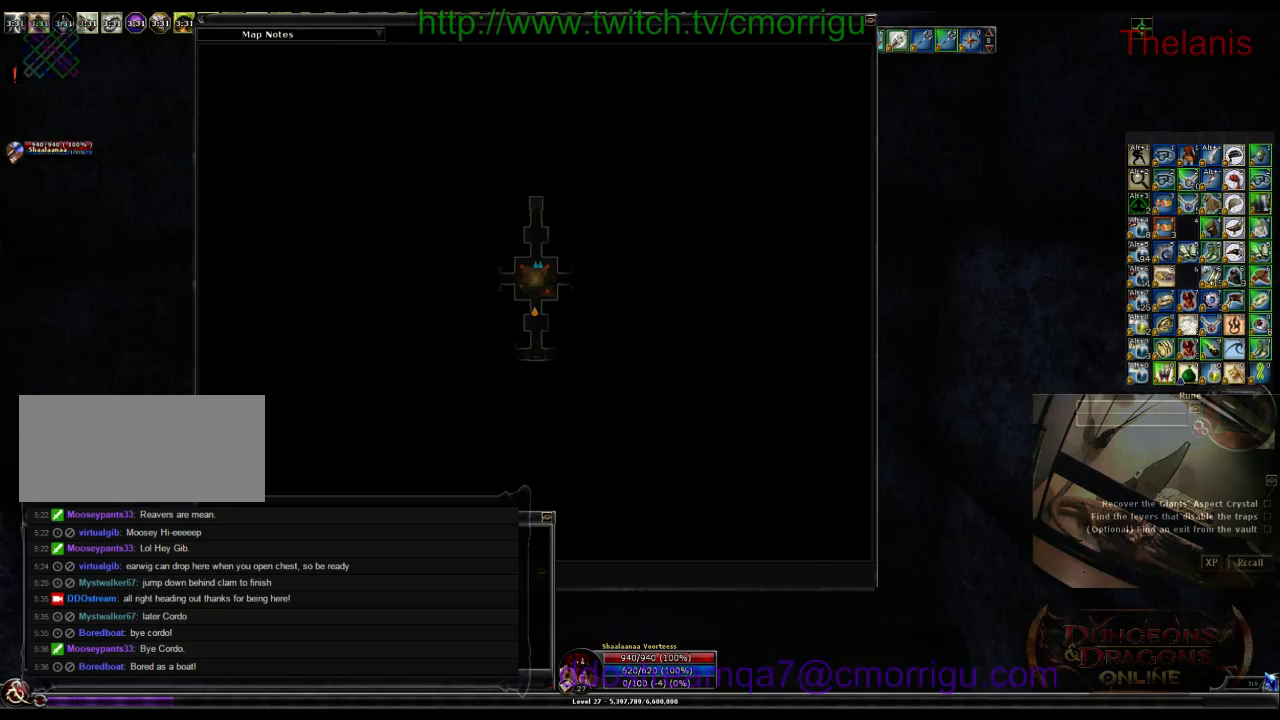
{"keys": ["w"], "events": []}
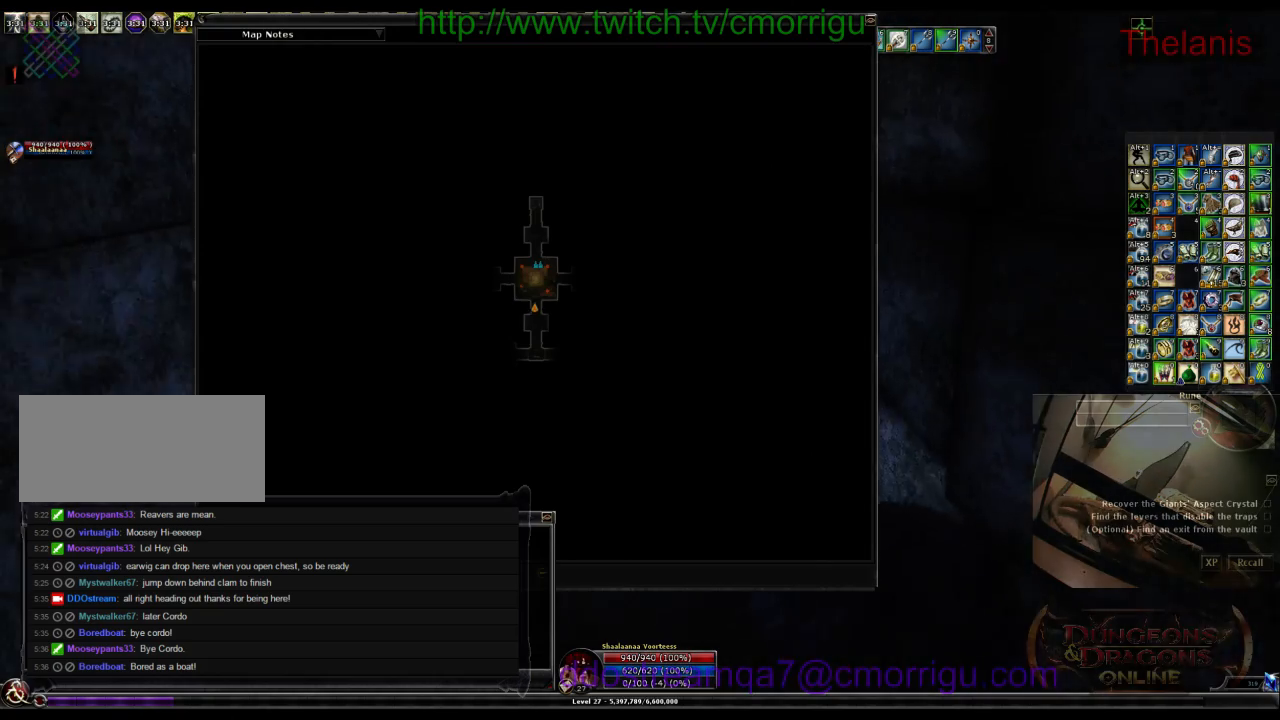
{"keys": ["w"], "events": [[67, "m", "down"], [200, "m", "up"]]}
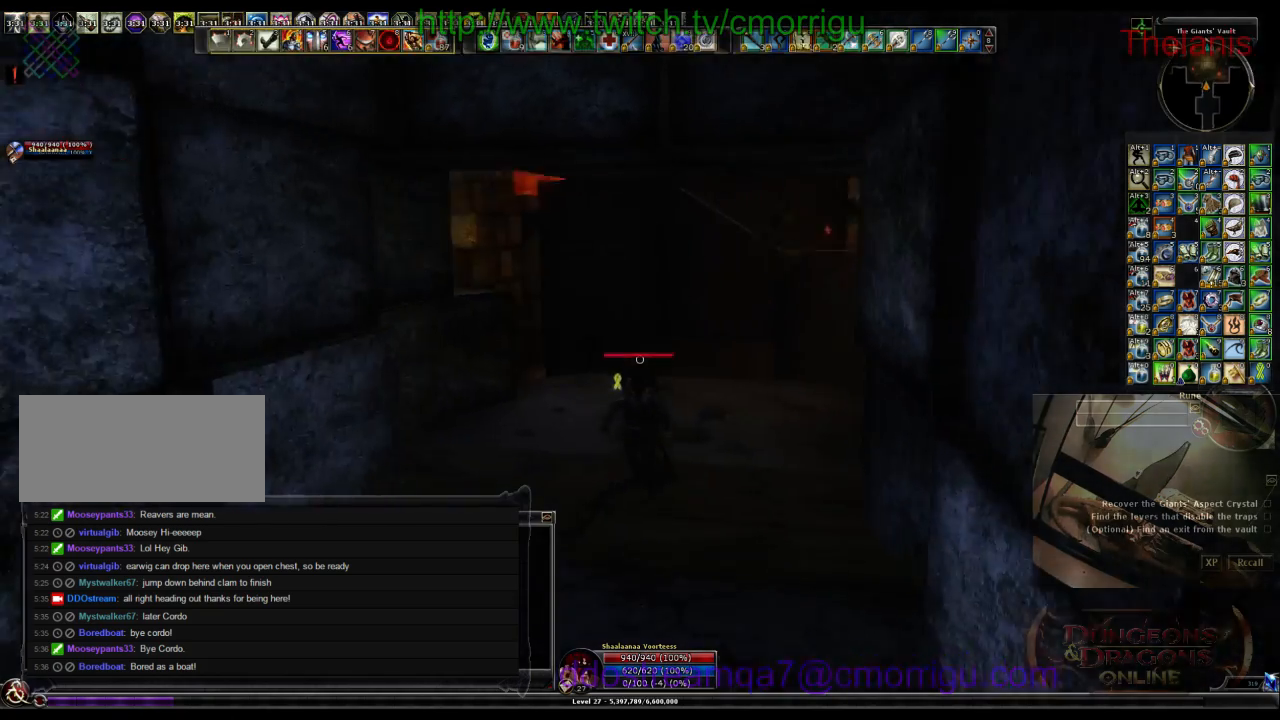
{"keys": ["d", "w"], "events": [[33, "d", "down"]]}
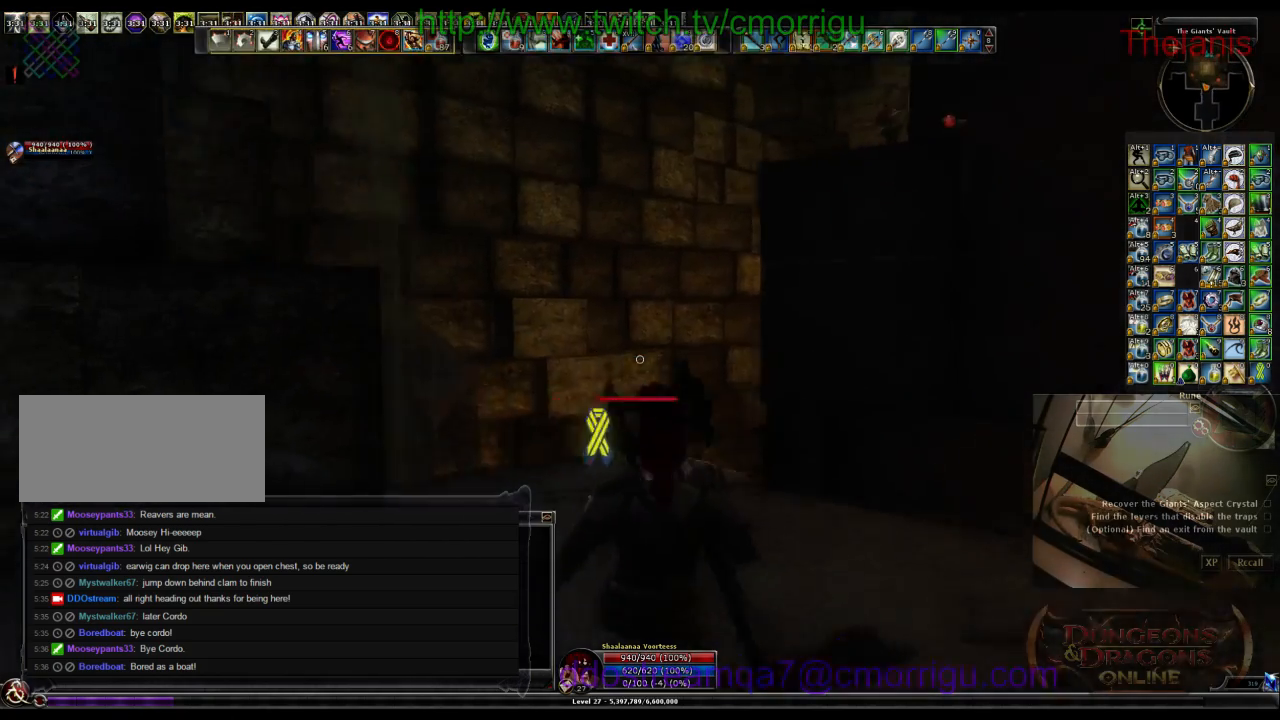
{"keys": [], "events": [[100, "d", "up"], [100, "w", "up"]]}
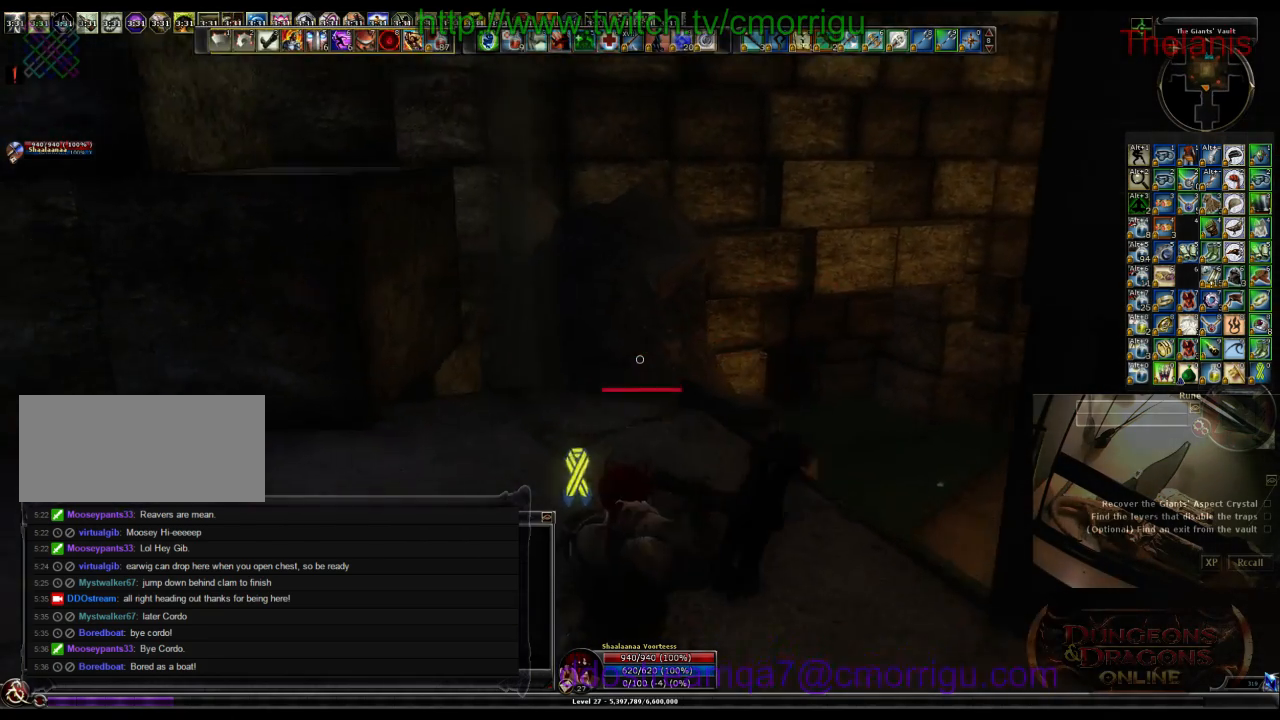
{"keys": [], "events": []}
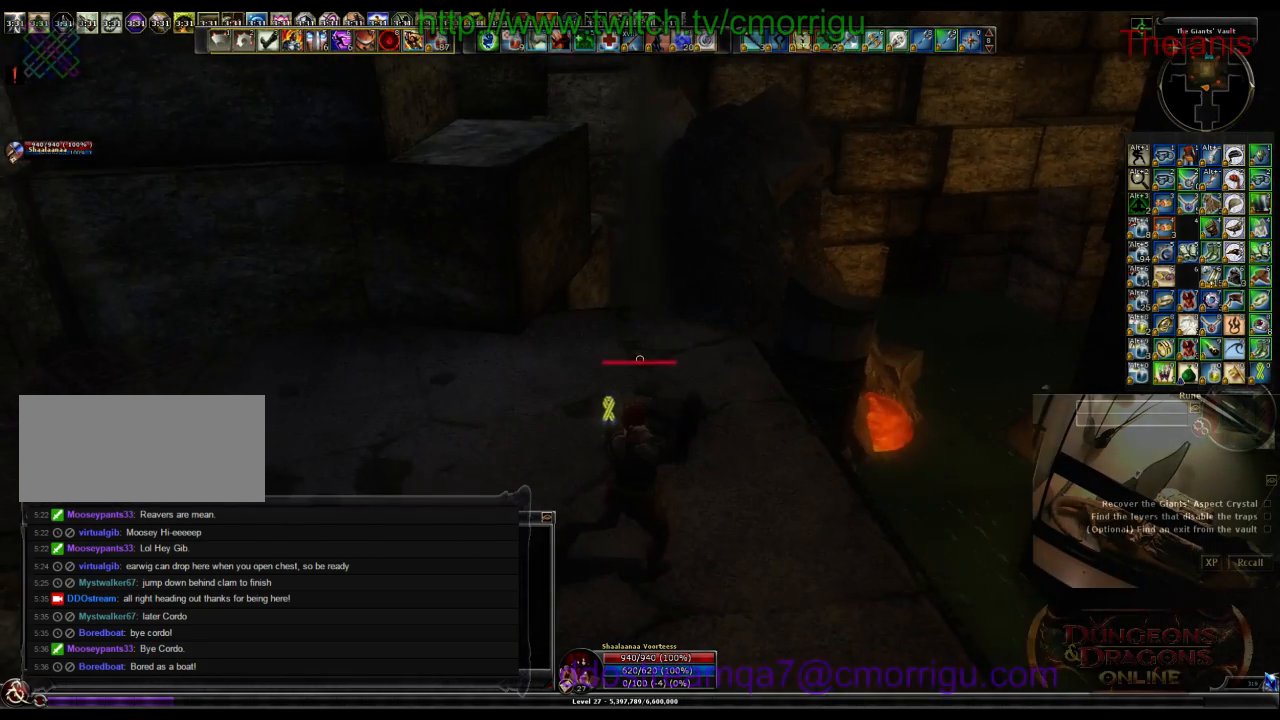
{"keys": [], "events": []}
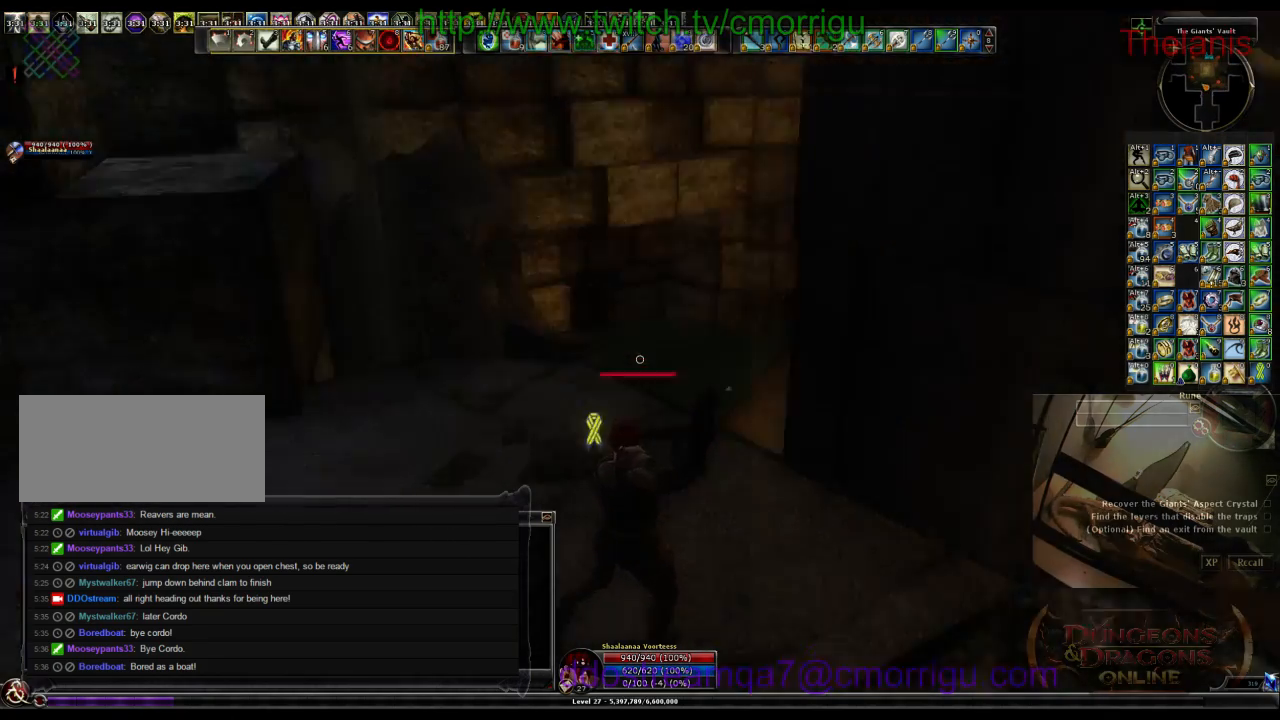
{"keys": [], "events": []}
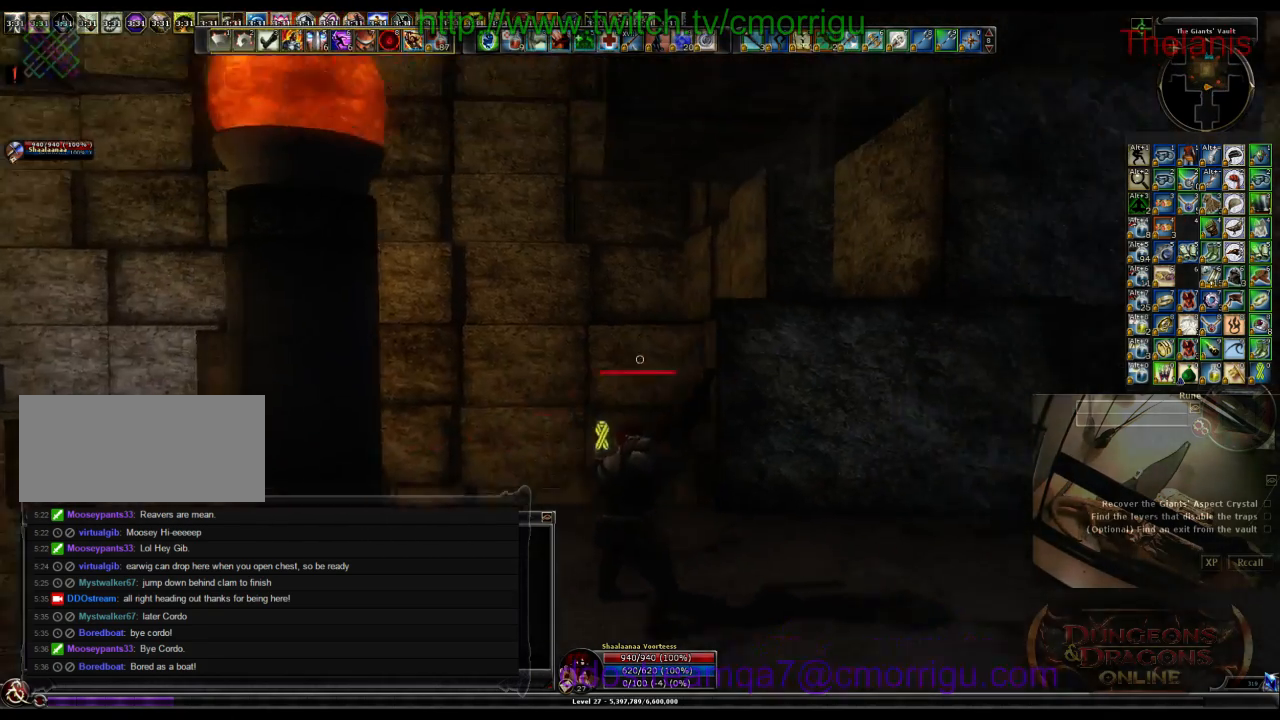
{"keys": [], "events": []}
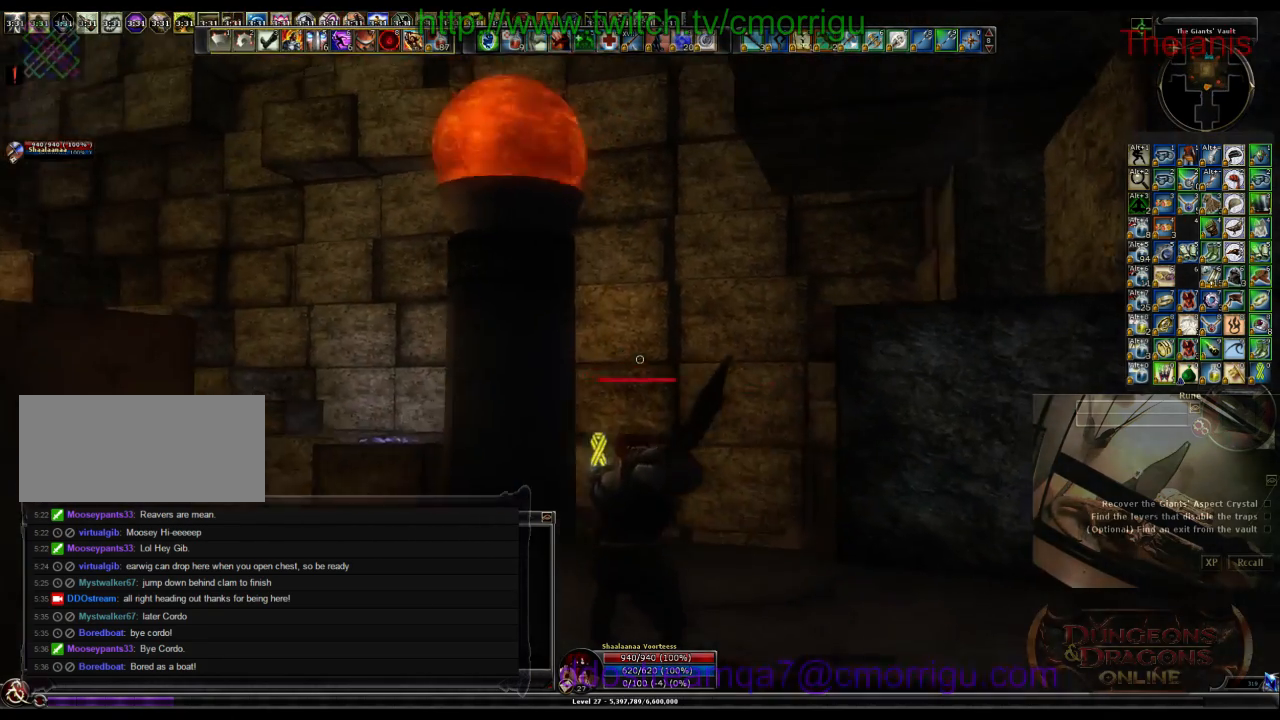
{"keys": [], "events": []}
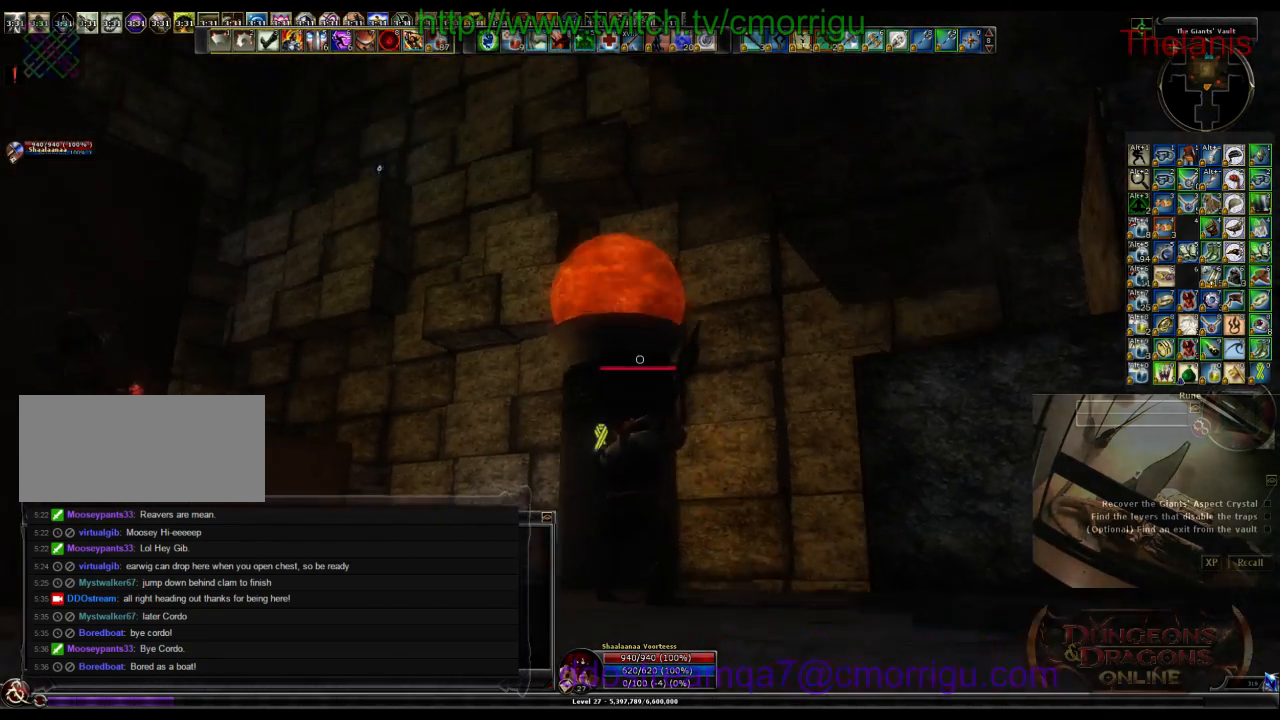
{"keys": [], "events": []}
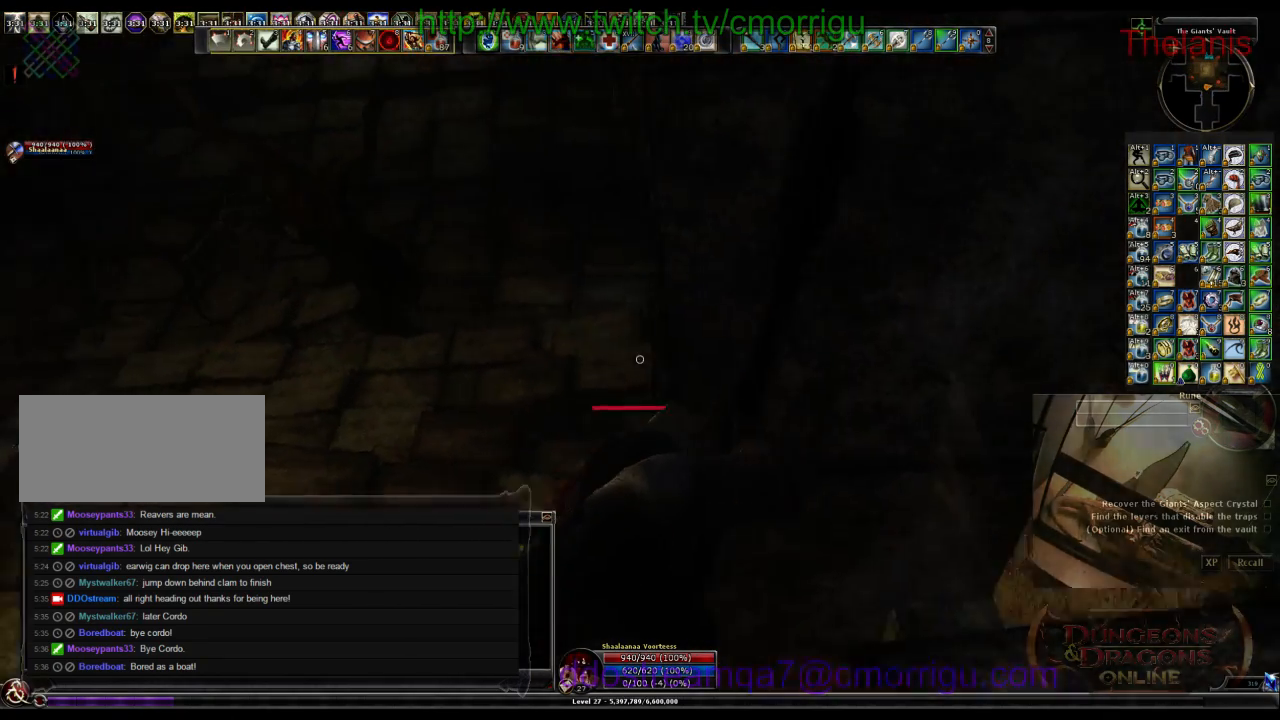
{"keys": [], "events": []}
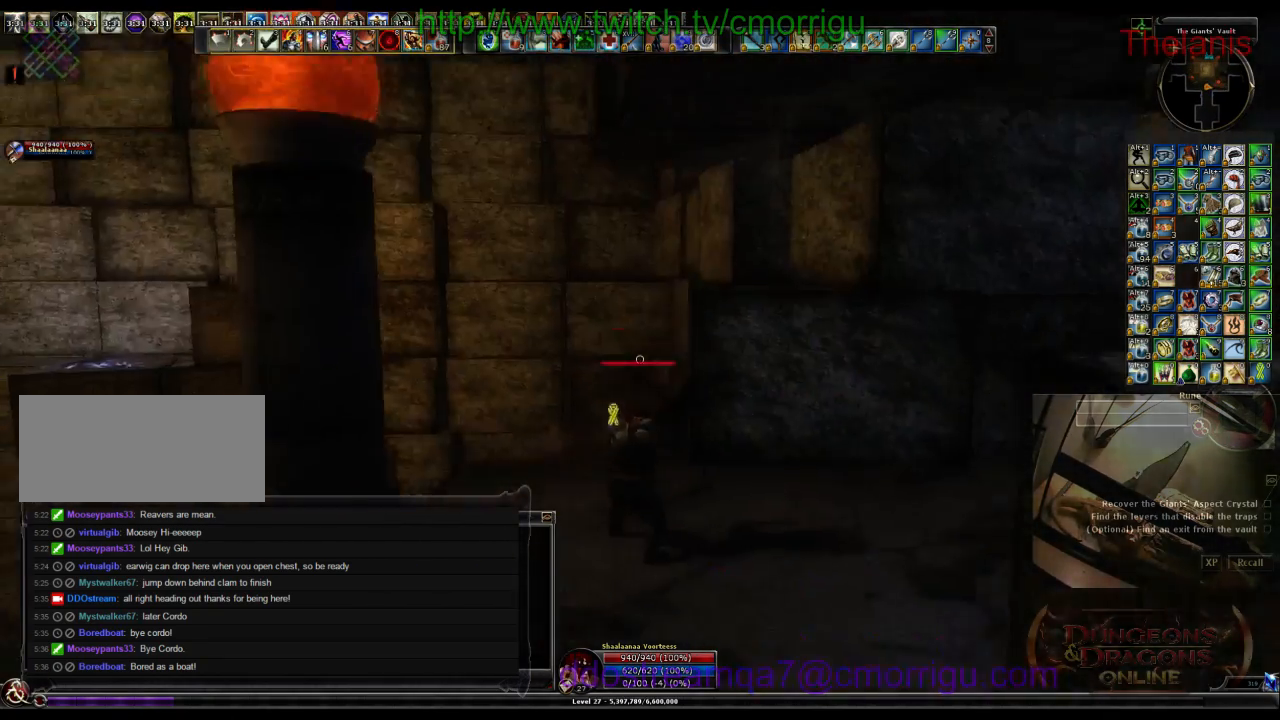
{"keys": [], "events": []}
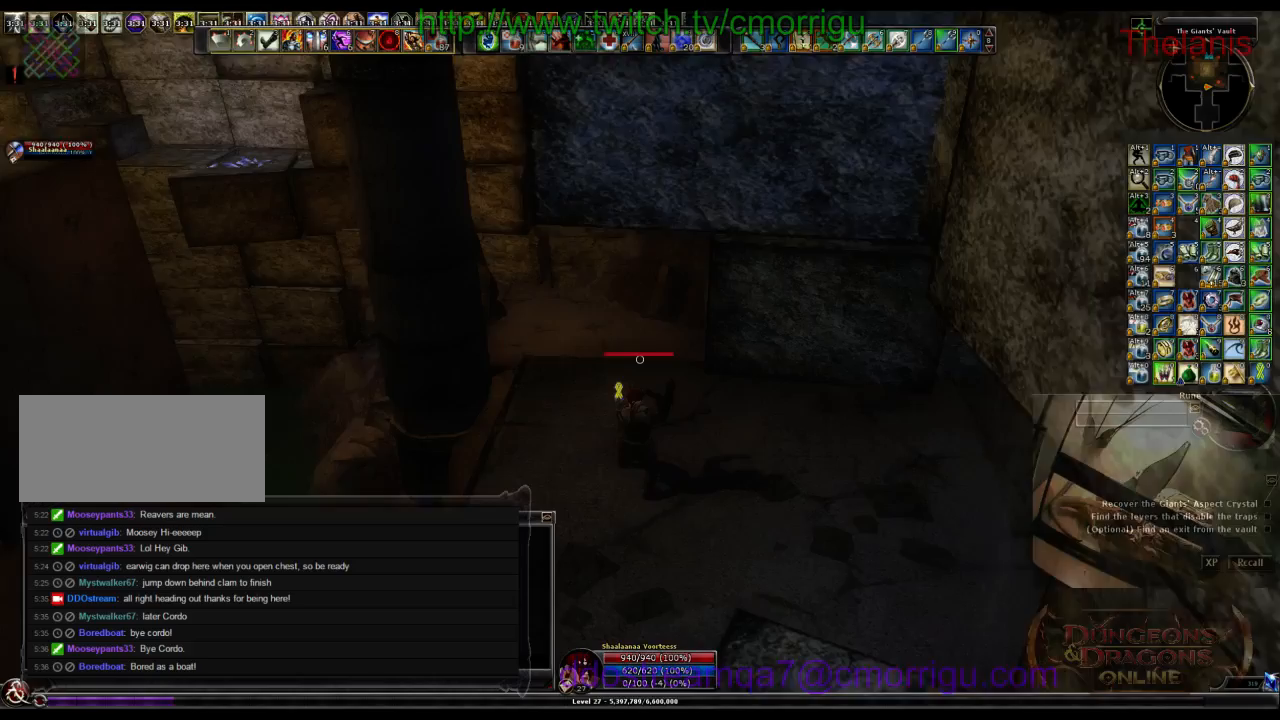
{"keys": [], "events": [[167, "a", "down"], [333, "a", "up"]]}
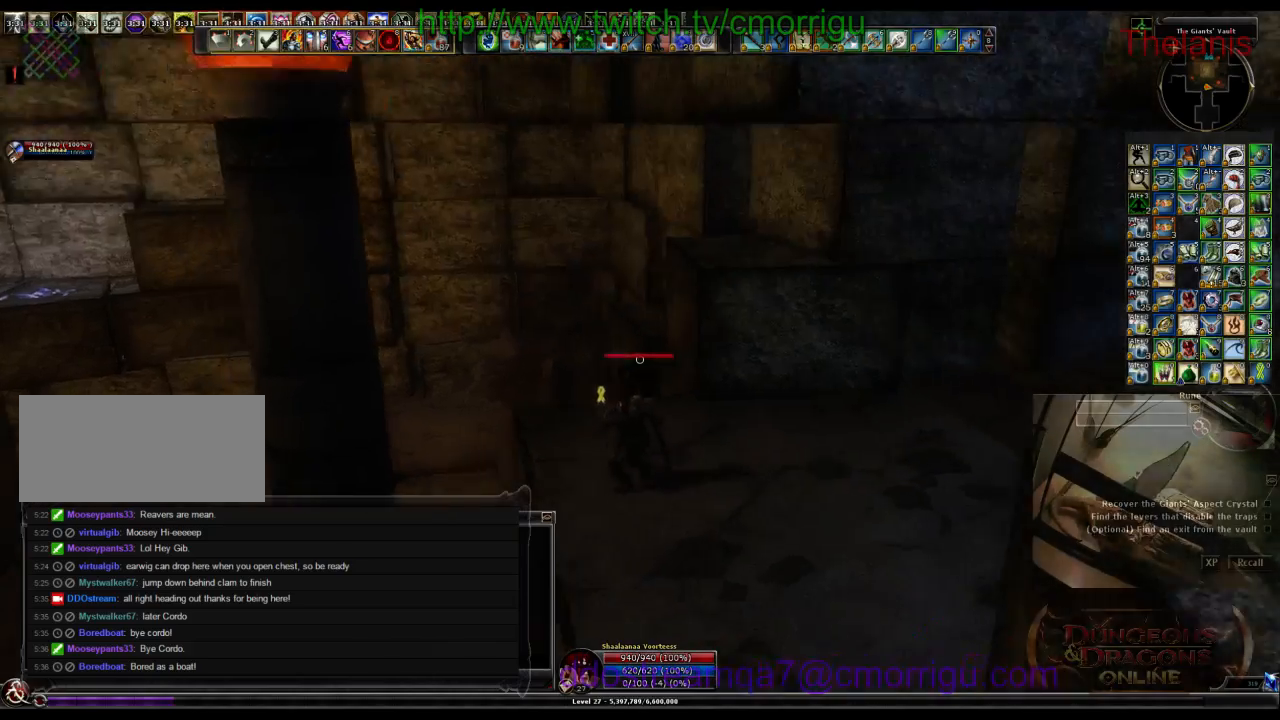
{"keys": [], "events": []}
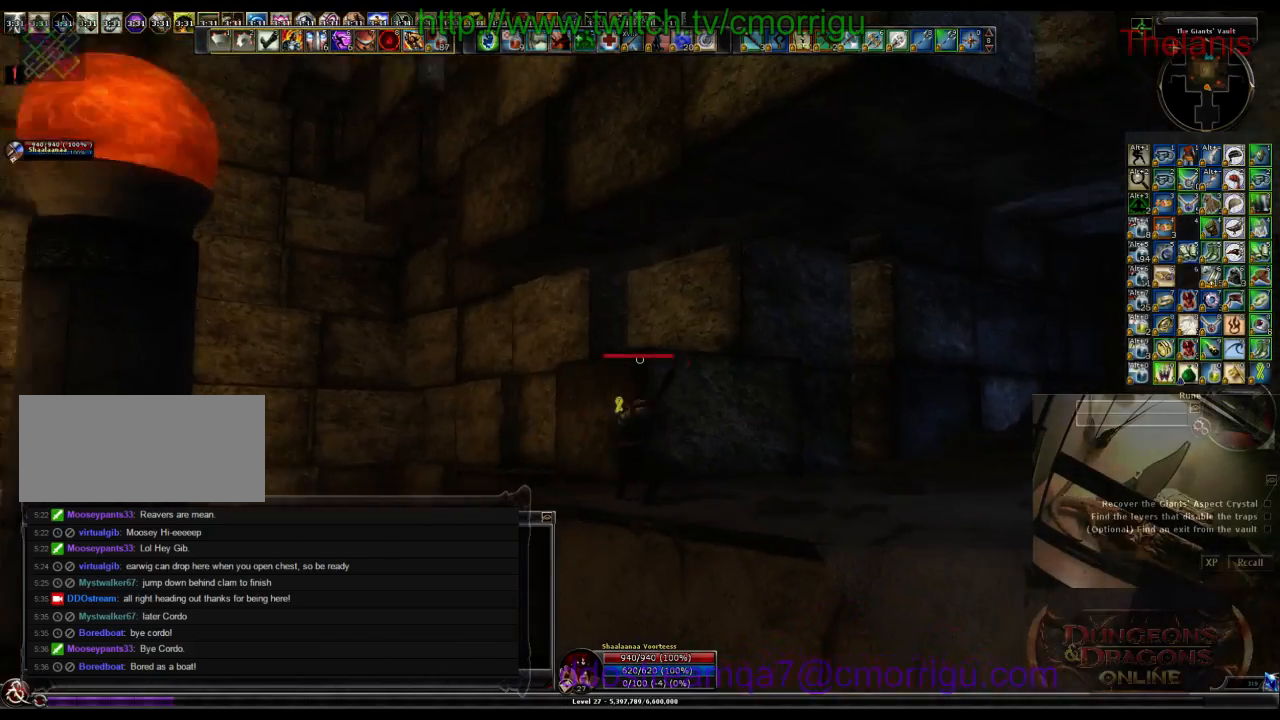
{"keys": [], "events": []}
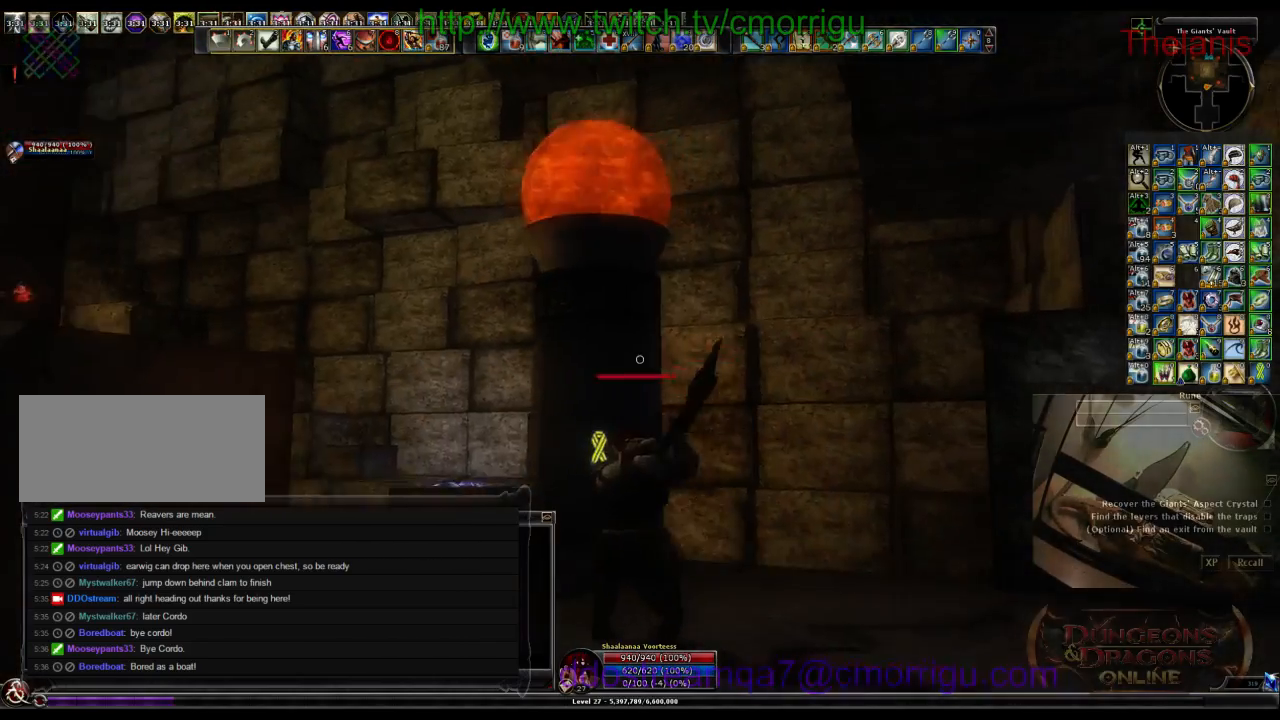
{"keys": [], "events": [[100, "d", "down"], [267, "d", "up"]]}
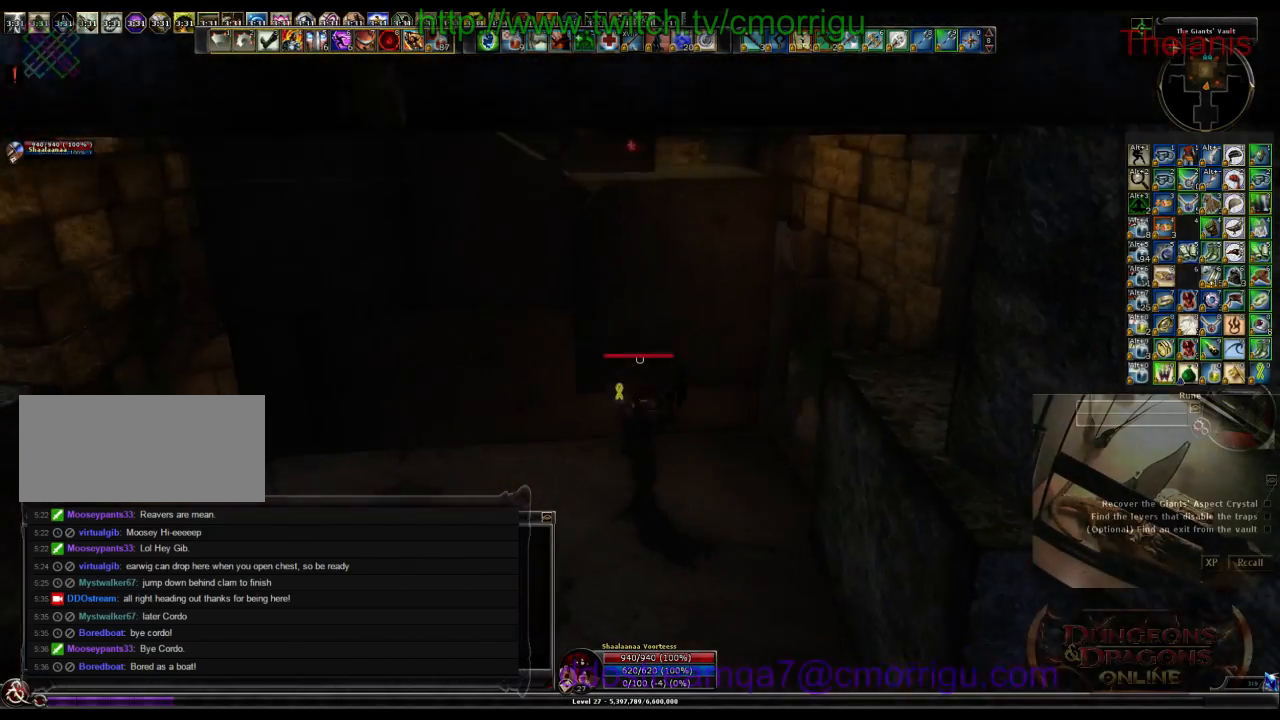
{"keys": ["space", "w"], "events": [[200, "w", "down"], [400, "space", "down"]]}
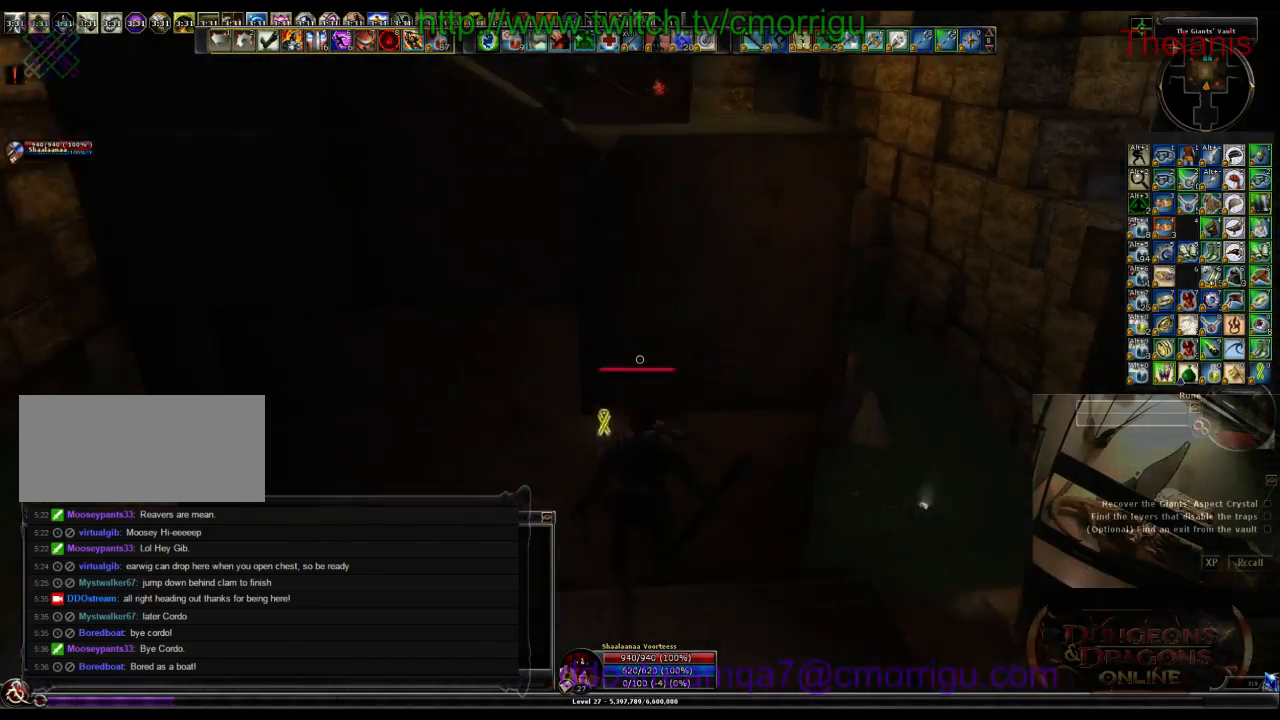
{"keys": ["space", "w"], "events": []}
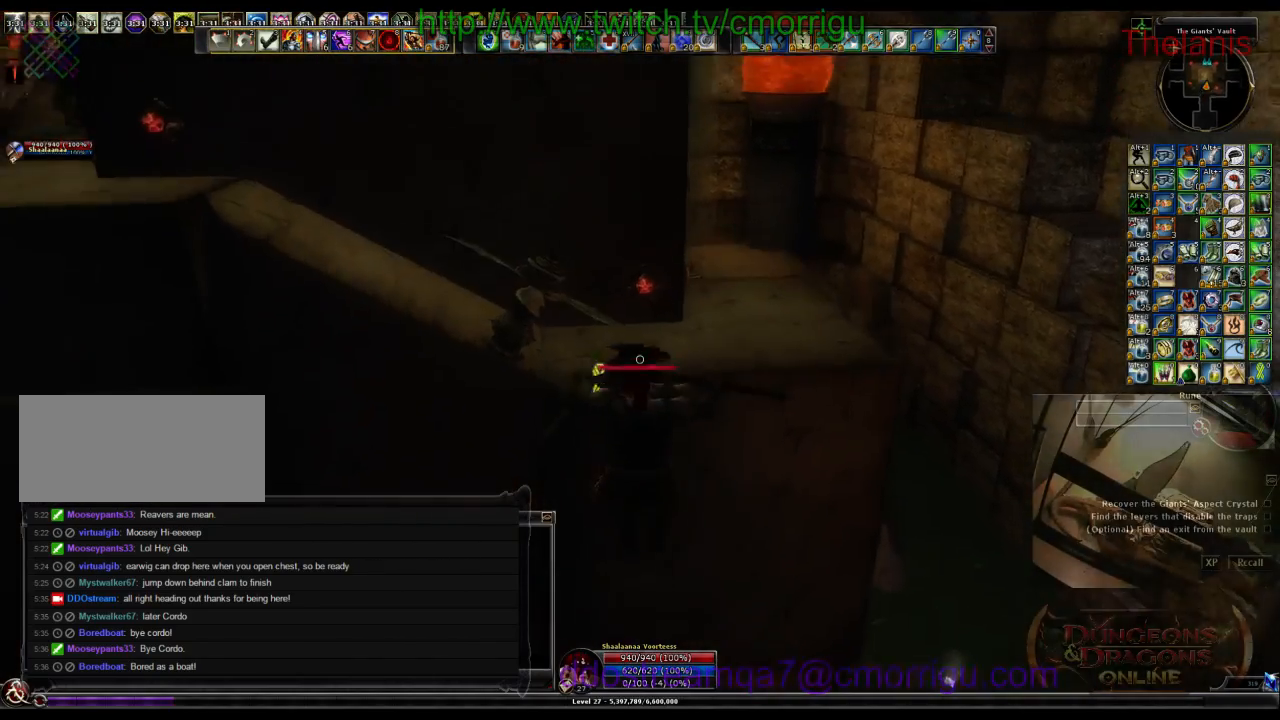
{"keys": ["w"], "events": [[333, "space", "up"]]}
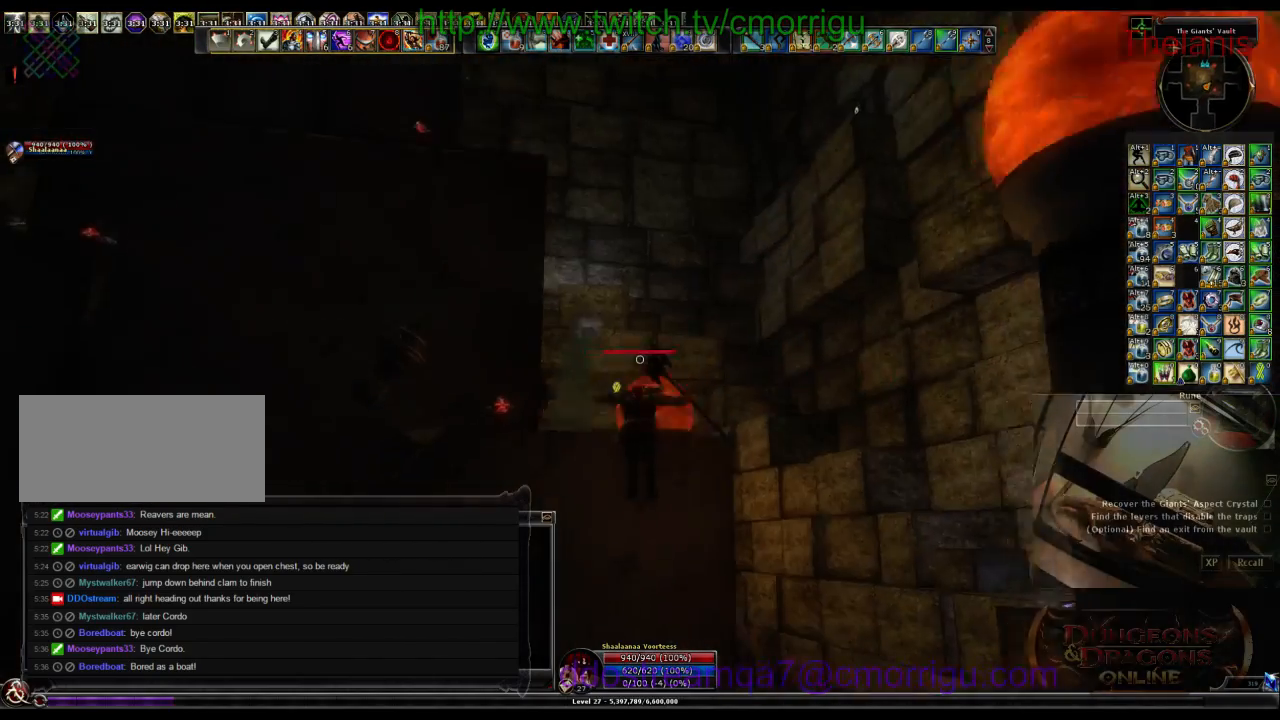
{"keys": ["w"], "events": []}